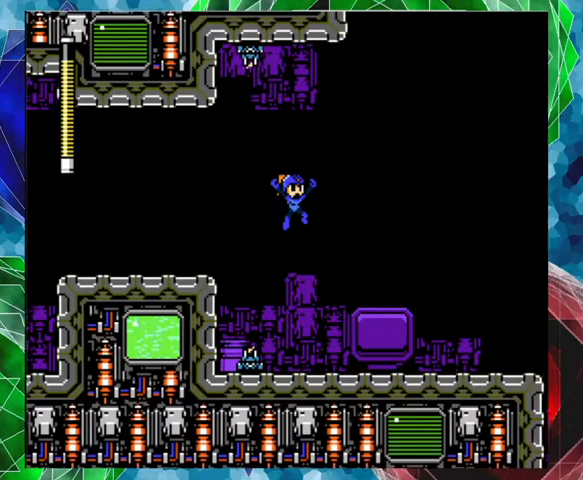
Gameplay with a controller (Nintendo layout); each line is a JSON object with the inputs held at the frame after it. "events" lists button and stick changes between this image and that frame as [ms after this image, input, new state], when the widget could be followed in between. Not read: L3 R3.
{"buttons": ["DPAD_RIGHT"], "left_stick": "center", "right_stick": "center", "events": []}
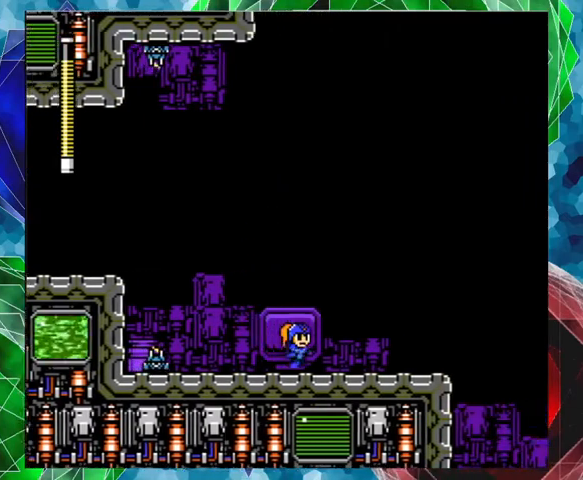
{"buttons": ["A", "DPAD_RIGHT"], "left_stick": "center", "right_stick": "center", "events": [[467, "A", "down"]]}
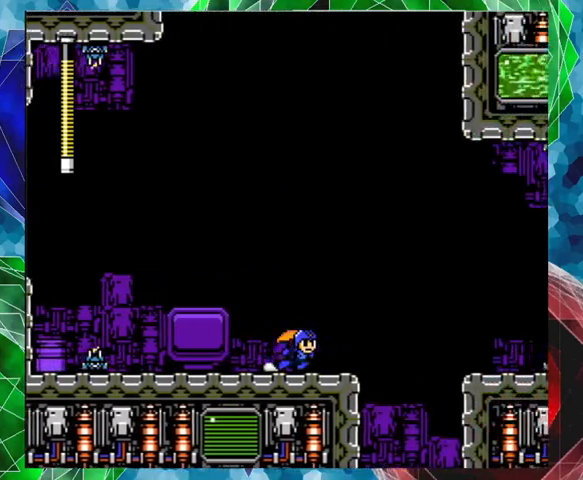
{"buttons": ["A", "B", "DPAD_RIGHT"], "left_stick": "center", "right_stick": "center", "events": [[67, "B", "down"]]}
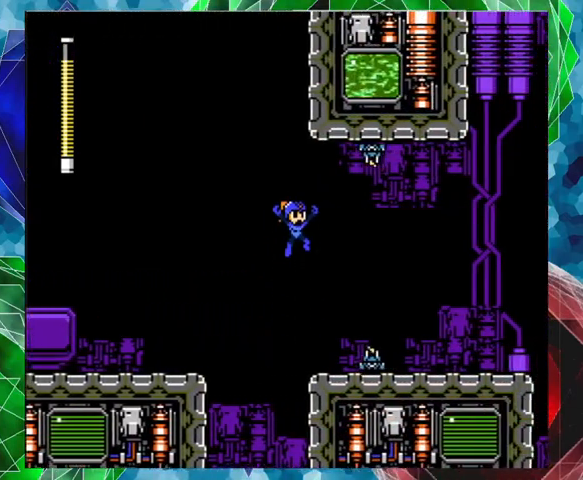
{"buttons": [], "left_stick": "center", "right_stick": "center", "events": [[233, "B", "up"], [267, "A", "up"], [467, "DPAD_RIGHT", "up"]]}
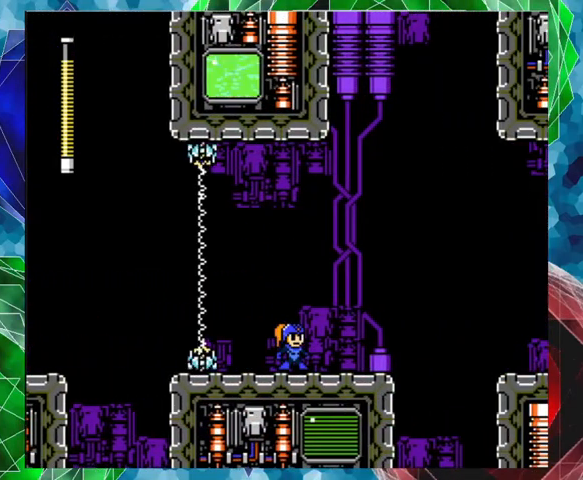
{"buttons": ["DPAD_RIGHT"], "left_stick": "center", "right_stick": "center", "events": [[267, "DPAD_RIGHT", "down"]]}
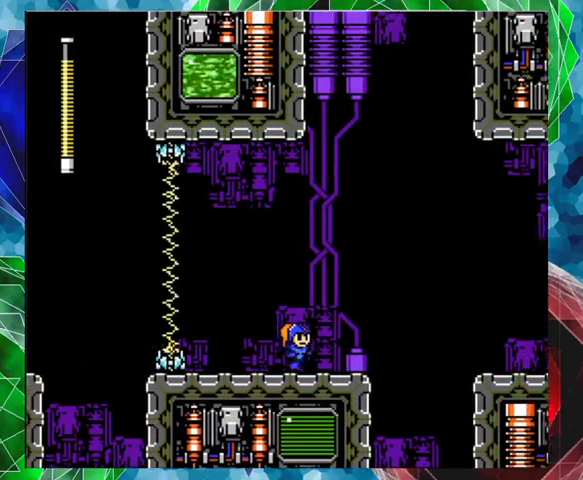
{"buttons": [], "left_stick": "center", "right_stick": "center", "events": [[67, "DPAD_RIGHT", "up"]]}
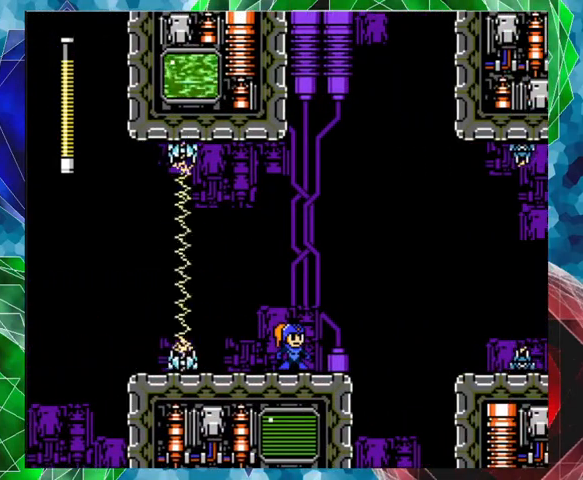
{"buttons": [], "left_stick": "center", "right_stick": "center", "events": []}
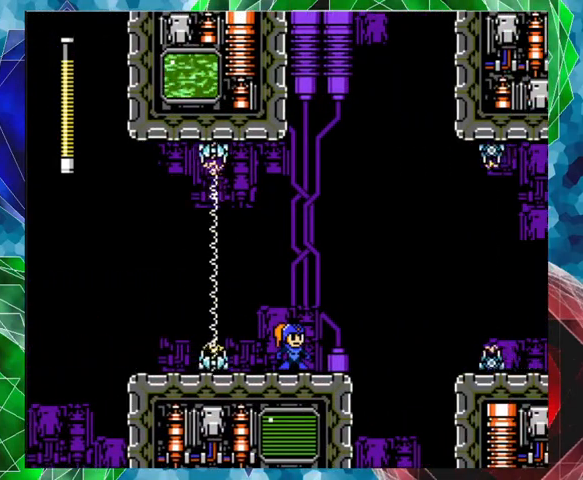
{"buttons": [], "left_stick": "center", "right_stick": "center", "events": [[67, "DPAD_RIGHT", "down"], [233, "DPAD_RIGHT", "up"]]}
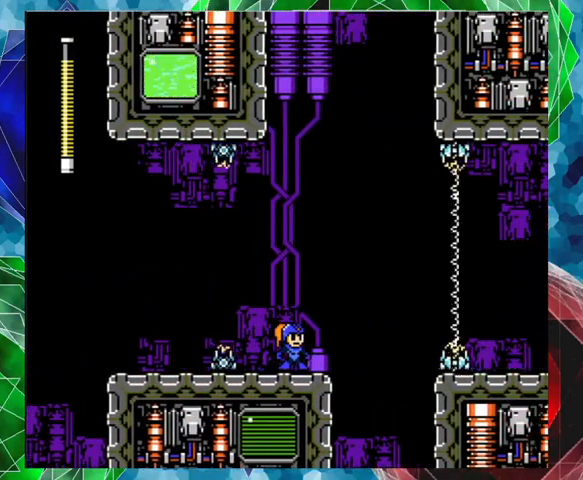
{"buttons": ["A", "B", "DPAD_UP", "DPAD_RIGHT"], "left_stick": "center", "right_stick": "center", "events": [[267, "DPAD_RIGHT", "down"], [333, "A", "down"], [333, "DPAD_UP", "down"], [367, "B", "down"]]}
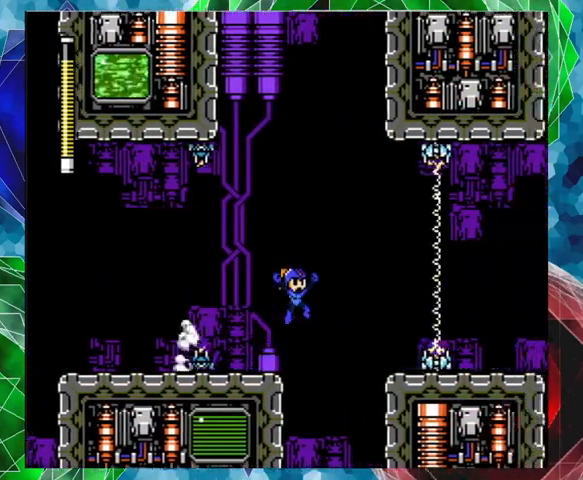
{"buttons": [], "left_stick": "center", "right_stick": "center", "events": [[33, "DPAD_UP", "up"], [333, "B", "up"], [367, "A", "up"], [367, "DPAD_RIGHT", "up"]]}
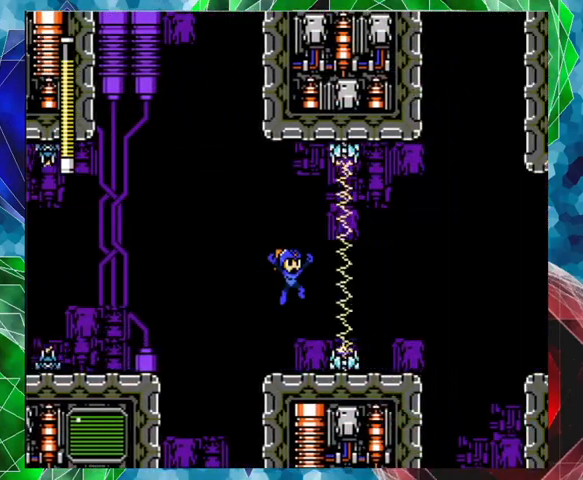
{"buttons": [], "left_stick": "center", "right_stick": "center", "events": []}
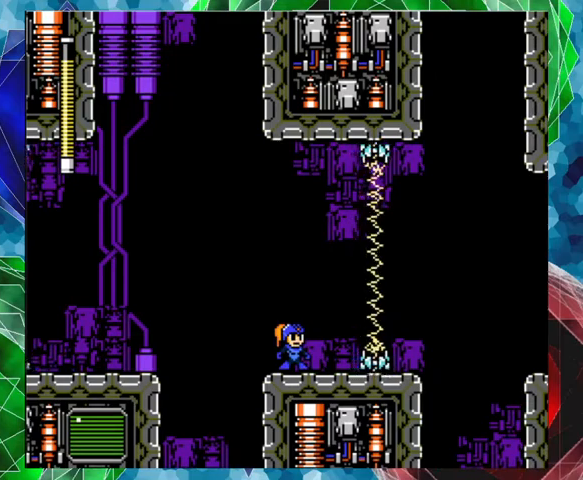
{"buttons": [], "left_stick": "center", "right_stick": "center", "events": []}
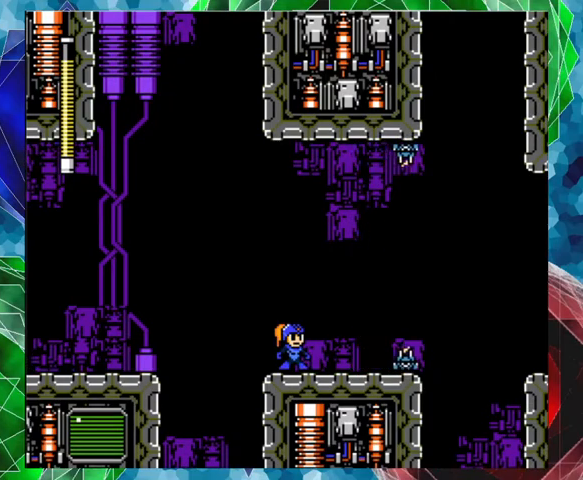
{"buttons": ["B", "DPAD_RIGHT"], "left_stick": "center", "right_stick": "center", "events": [[300, "DPAD_RIGHT", "down"], [467, "B", "down"]]}
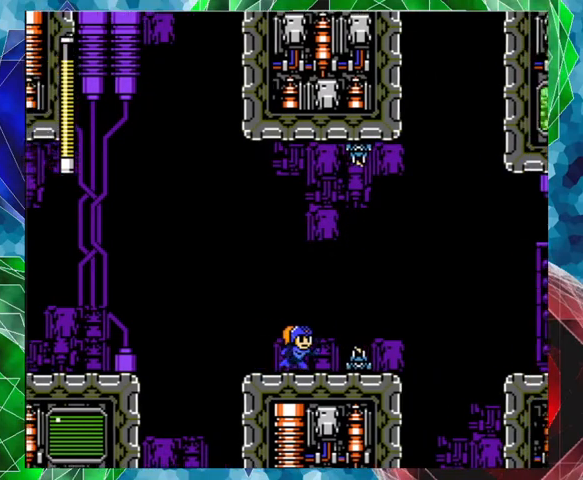
{"buttons": [], "left_stick": "center", "right_stick": "center", "events": [[33, "DPAD_UP", "down"], [100, "DPAD_UP", "up"], [233, "B", "up"], [400, "DPAD_RIGHT", "up"]]}
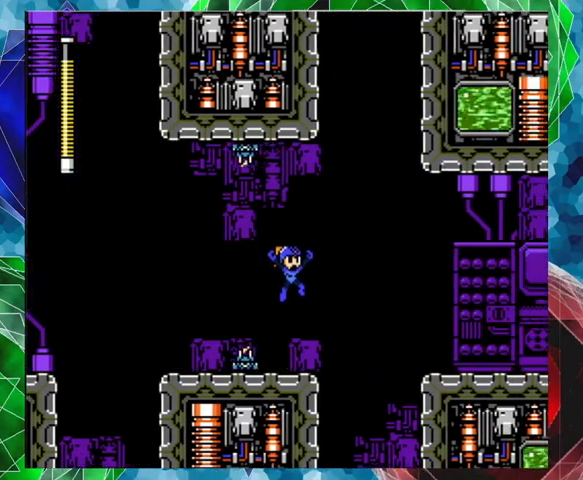
{"buttons": [], "left_stick": "center", "right_stick": "center", "events": []}
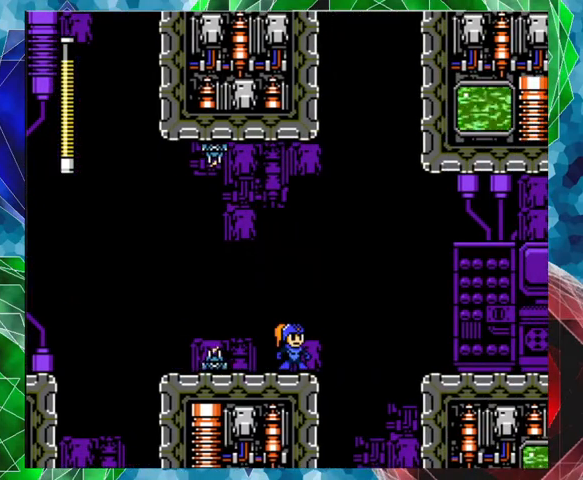
{"buttons": ["B", "DPAD_RIGHT"], "left_stick": "center", "right_stick": "center", "events": [[67, "DPAD_RIGHT", "down"], [167, "B", "down"]]}
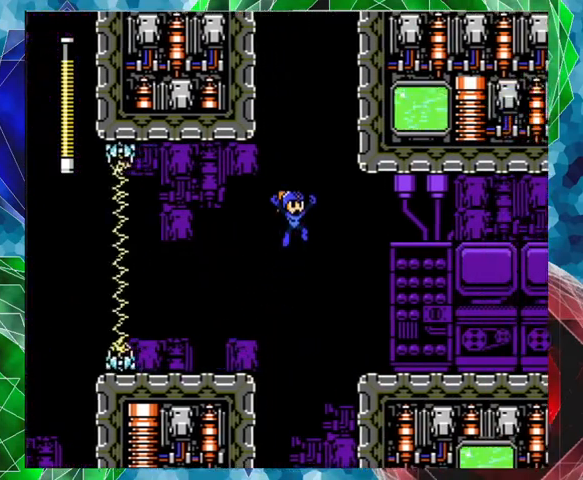
{"buttons": ["DPAD_RIGHT"], "left_stick": "center", "right_stick": "center", "events": [[467, "B", "up"]]}
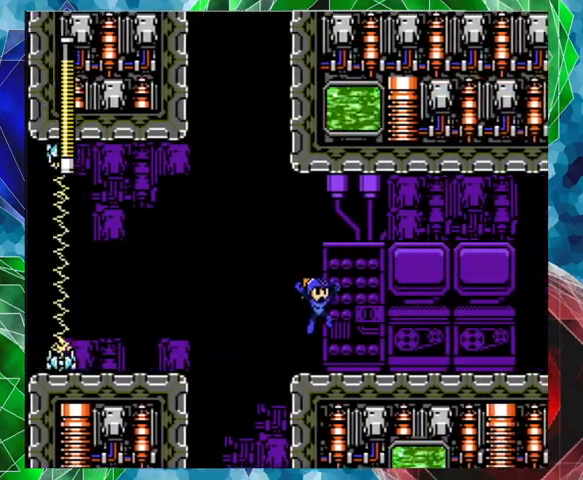
{"buttons": ["A", "DPAD_RIGHT"], "left_stick": "center", "right_stick": "center", "events": [[300, "A", "down"]]}
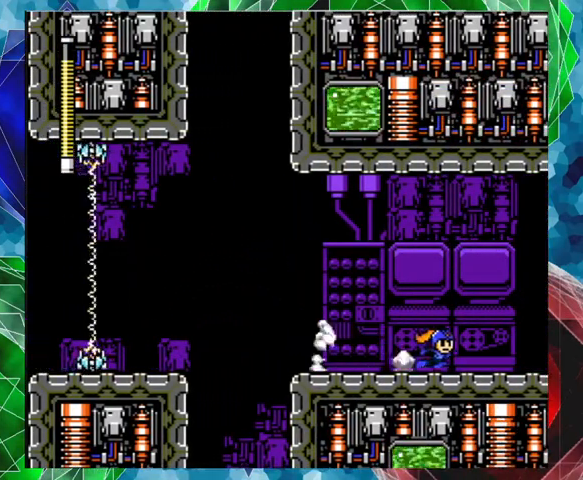
{"buttons": ["A", "DPAD_RIGHT"], "left_stick": "center", "right_stick": "center", "events": [[233, "A", "up"], [300, "A", "down"]]}
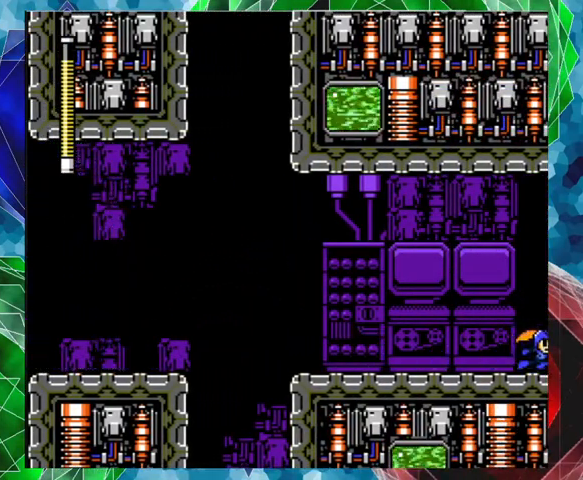
{"buttons": [], "left_stick": "center", "right_stick": "center", "events": [[233, "A", "up"], [267, "DPAD_RIGHT", "up"]]}
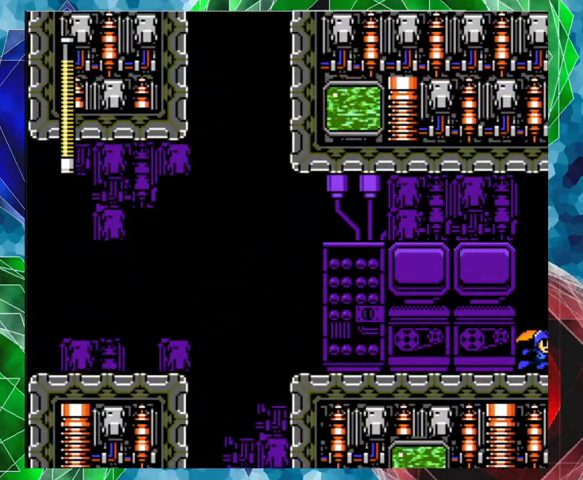
{"buttons": [], "left_stick": "center", "right_stick": "center", "events": []}
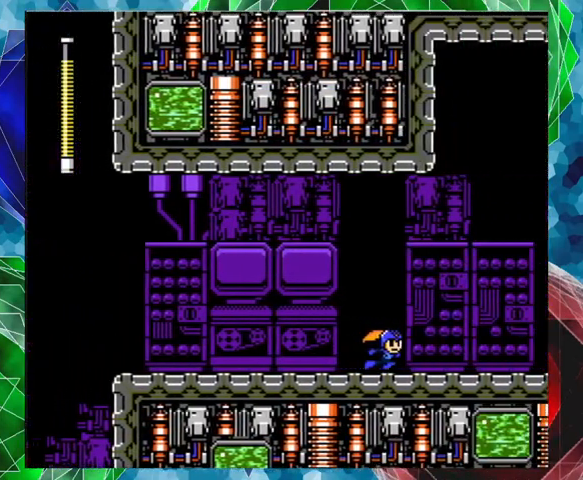
{"buttons": [], "left_stick": "center", "right_stick": "center", "events": []}
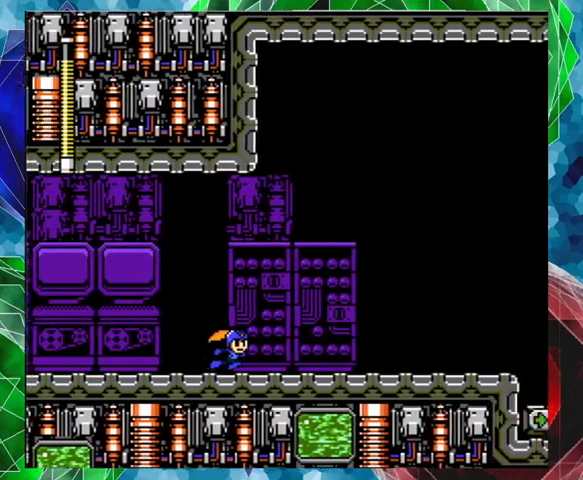
{"buttons": [], "left_stick": "center", "right_stick": "center", "events": []}
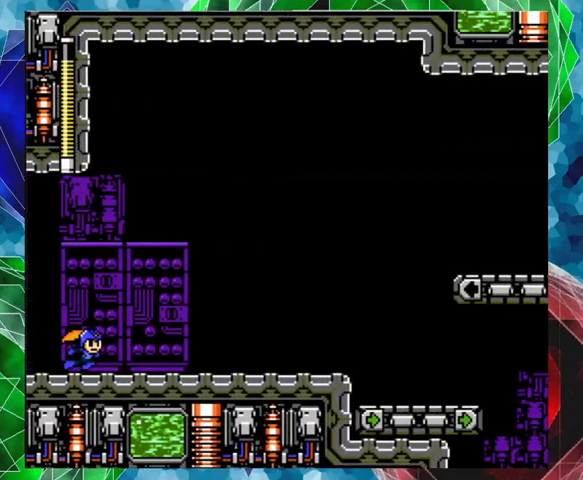
{"buttons": ["DPAD_RIGHT"], "left_stick": "center", "right_stick": "center", "events": [[67, "DPAD_RIGHT", "down"]]}
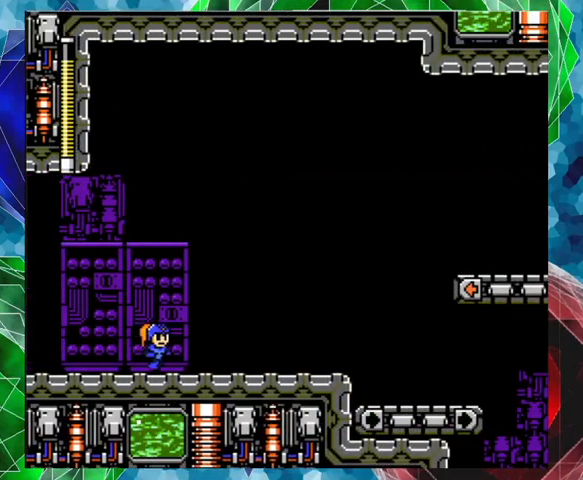
{"buttons": ["A", "B", "DPAD_RIGHT"], "left_stick": "center", "right_stick": "center", "events": [[100, "A", "down"], [500, "B", "down"]]}
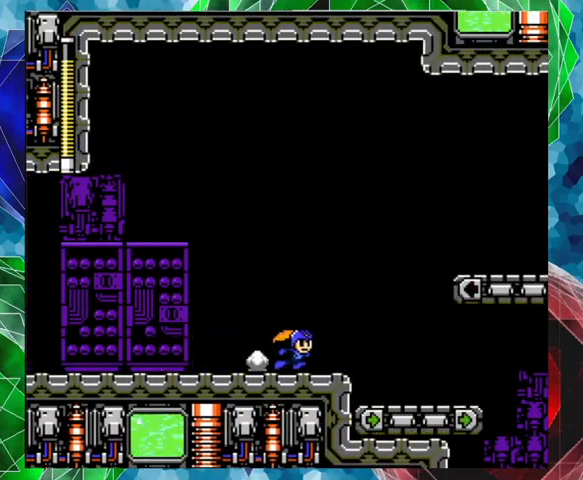
{"buttons": ["A", "B", "DPAD_RIGHT"], "left_stick": "center", "right_stick": "center", "events": []}
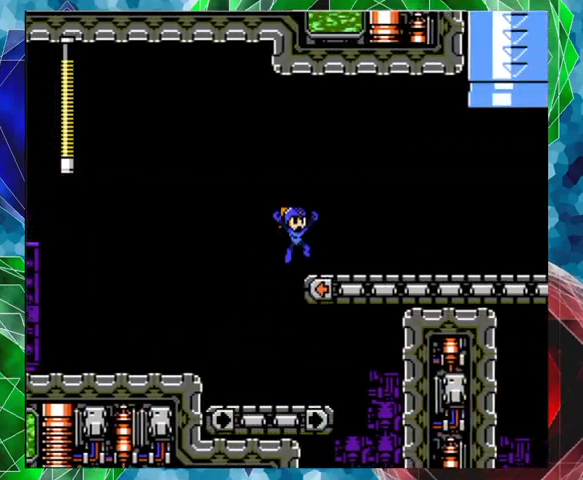
{"buttons": ["DPAD_RIGHT"], "left_stick": "center", "right_stick": "center", "events": [[67, "B", "up"], [100, "A", "up"]]}
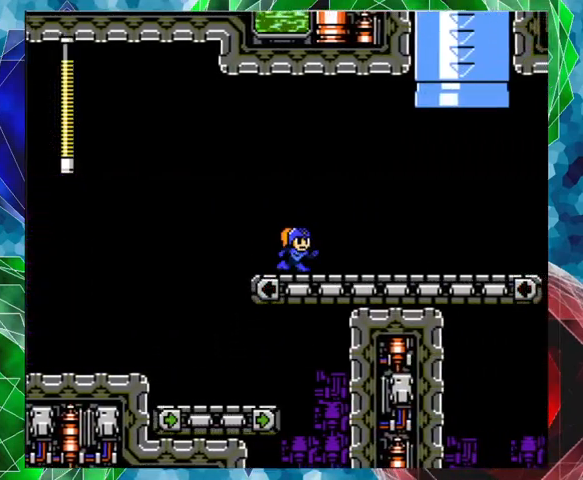
{"buttons": ["DPAD_RIGHT"], "left_stick": "center", "right_stick": "center", "events": [[100, "Y", "down"], [167, "Y", "up"], [300, "Y", "down"], [367, "Y", "up"], [433, "Y", "down"], [500, "Y", "up"]]}
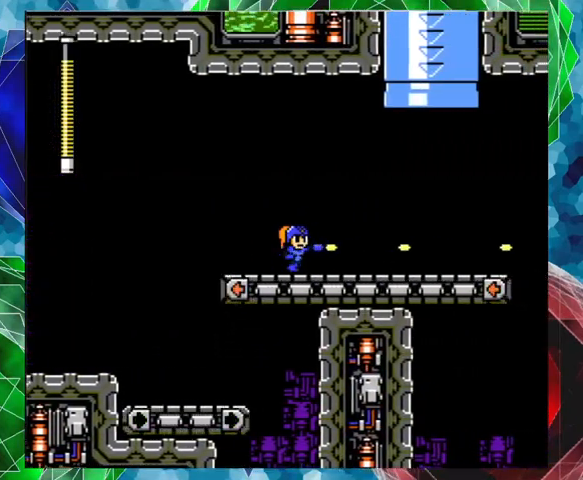
{"buttons": ["Y", "DPAD_RIGHT"], "left_stick": "center", "right_stick": "center", "events": [[67, "Y", "down"], [133, "Y", "up"], [200, "Y", "down"], [300, "Y", "up"], [367, "Y", "down"], [467, "Y", "up"], [500, "Y", "down"]]}
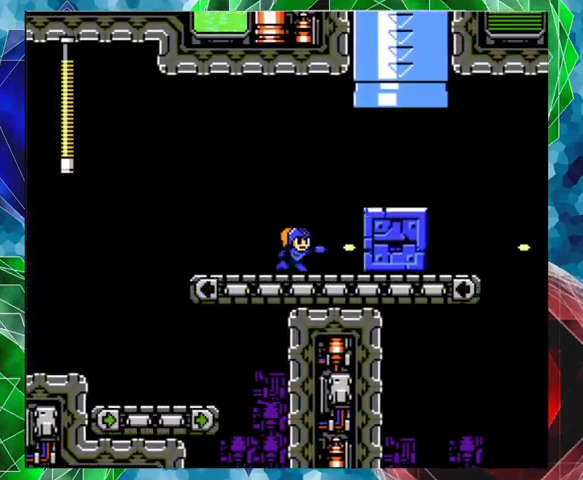
{"buttons": ["Y", "DPAD_UP", "DPAD_RIGHT"], "left_stick": "center", "right_stick": "center", "events": [[67, "Y", "up"], [100, "Y", "down"], [167, "DPAD_UP", "down"], [200, "Y", "up"], [267, "Y", "down"], [300, "Y", "up"], [367, "Y", "down"], [400, "Y", "up"], [467, "DPAD_UP", "up"], [467, "Y", "down"], [500, "DPAD_UP", "down"]]}
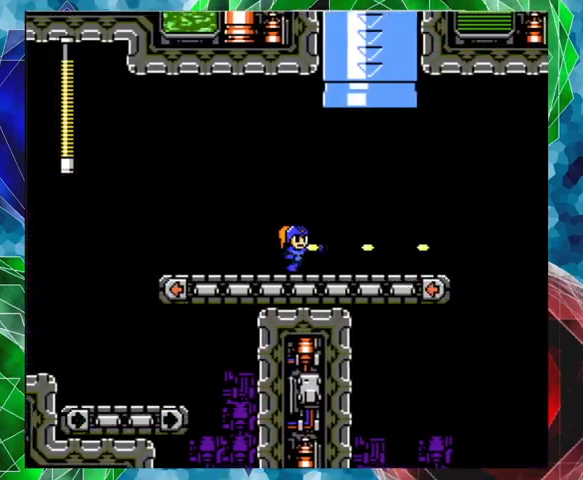
{"buttons": ["A", "DPAD_RIGHT"], "left_stick": "center", "right_stick": "center", "events": [[33, "Y", "up"], [100, "DPAD_UP", "up"], [167, "A", "down"]]}